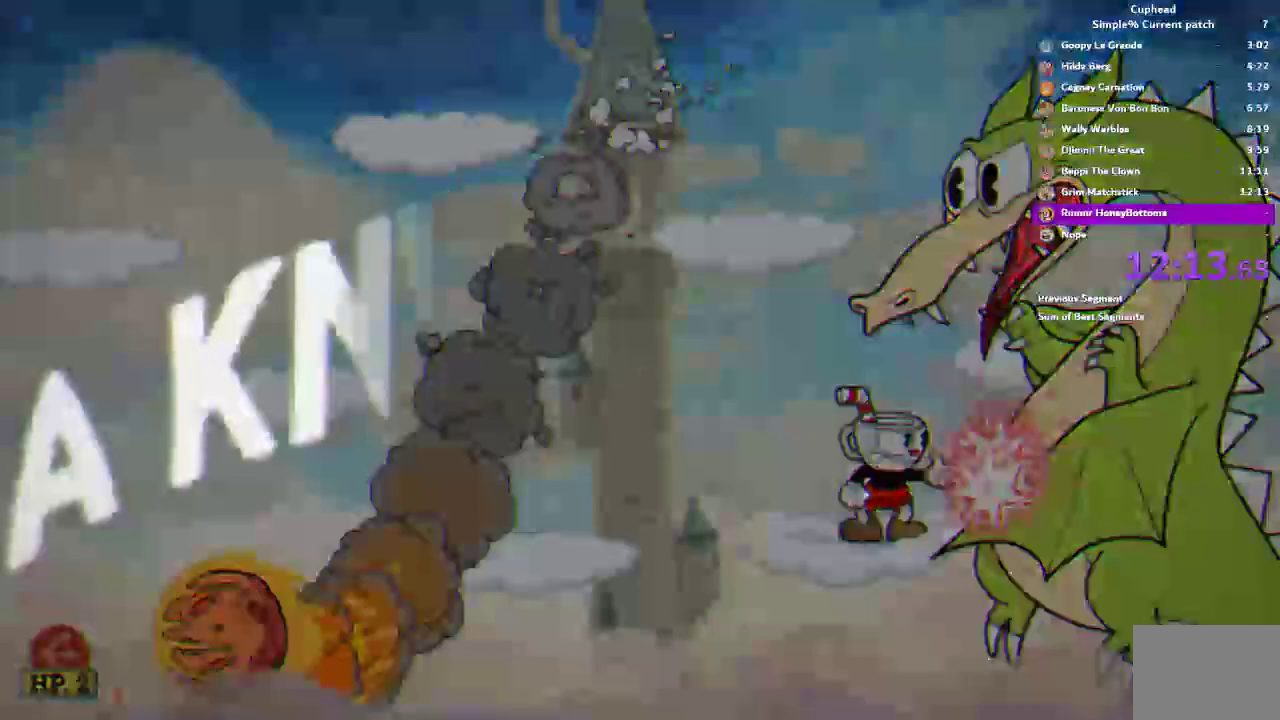
Gameplay with a controller (PlayStation layout); each line is a JSON object with the inputs held at the frame after it. "events" lists button and stick changes between this image and that frame as [ms after this image, input, new state], when the widget could be followed in between. This document gives stick clicks only as held states, not as events. Not read: DPAD_DOWN HOME L1 SQUARE.
{"buttons": [], "left_stick": "center", "right_stick": "center", "events": [[17, "left_stick", "right"], [83, "left_stick", "center"], [450, "R1", "up"]]}
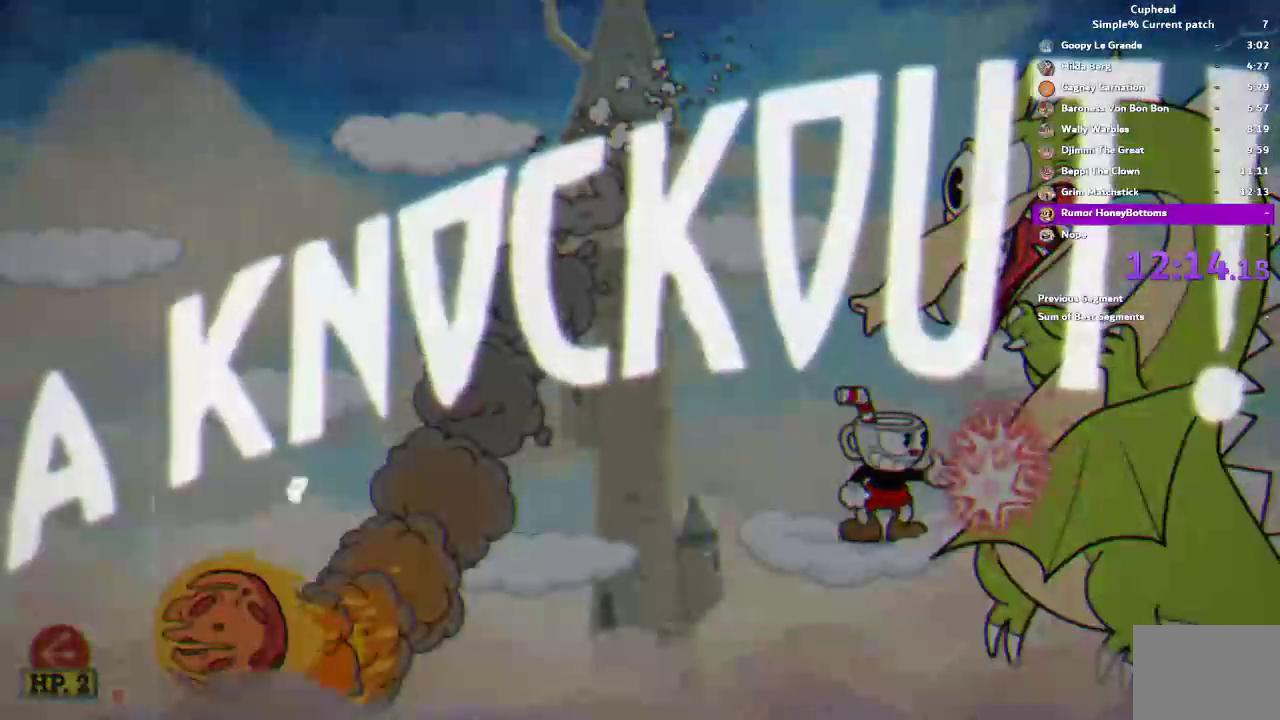
{"buttons": [], "left_stick": "center", "right_stick": "center", "events": []}
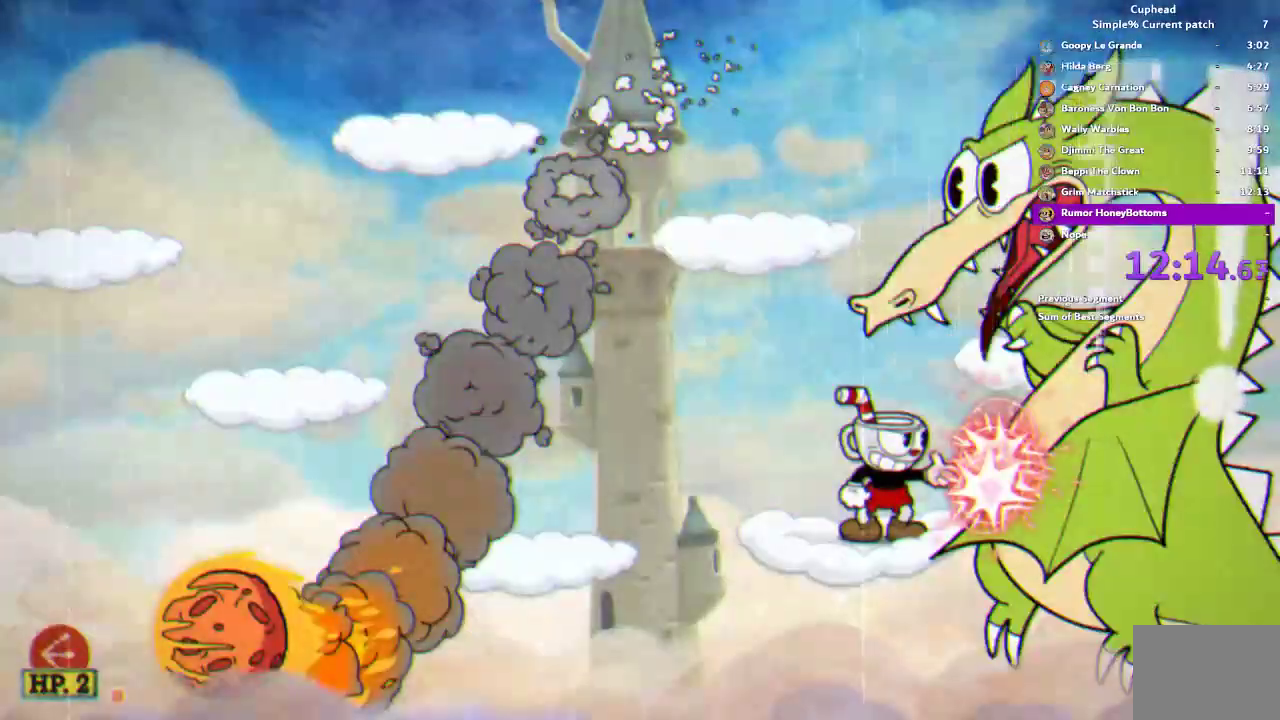
{"buttons": ["L2"], "left_stick": "left", "right_stick": "center", "events": [[117, "L2", "down"], [483, "left_stick", "left"]]}
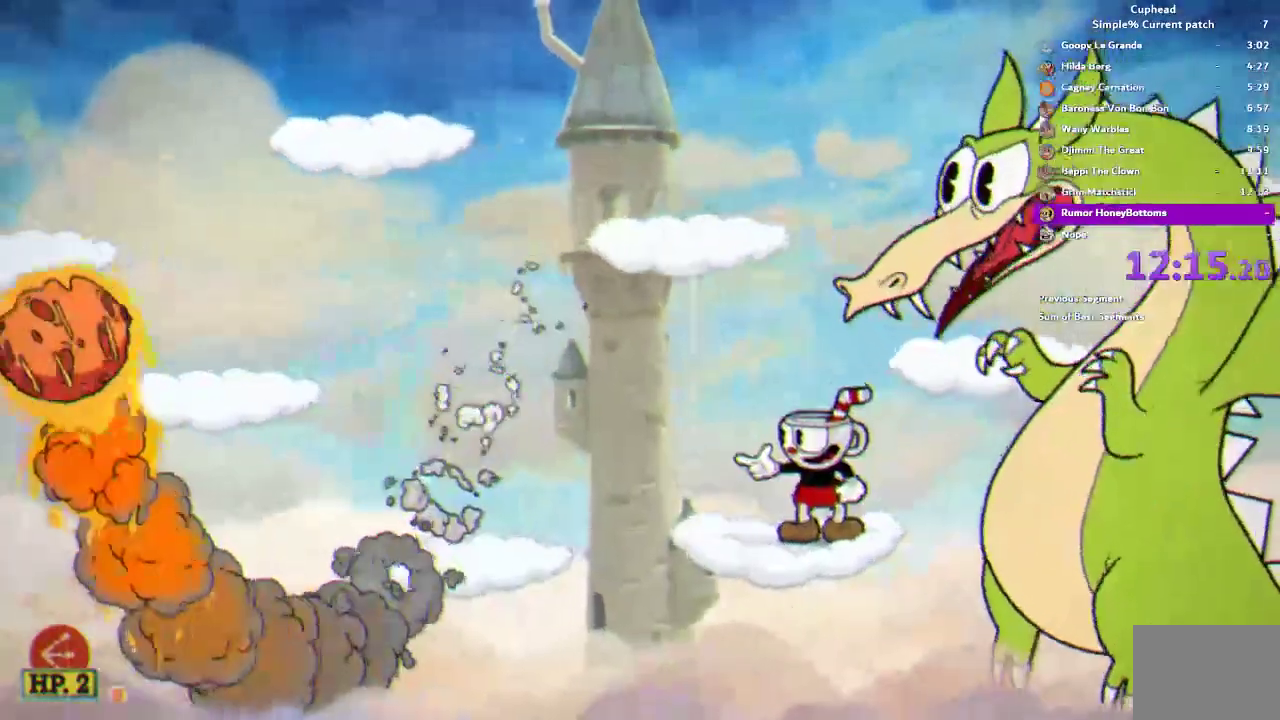
{"buttons": ["L2"], "left_stick": "center", "right_stick": "center", "events": [[183, "left_stick", "center"], [250, "left_stick", "right"], [417, "left_stick", "up-left"], [483, "left_stick", "center"]]}
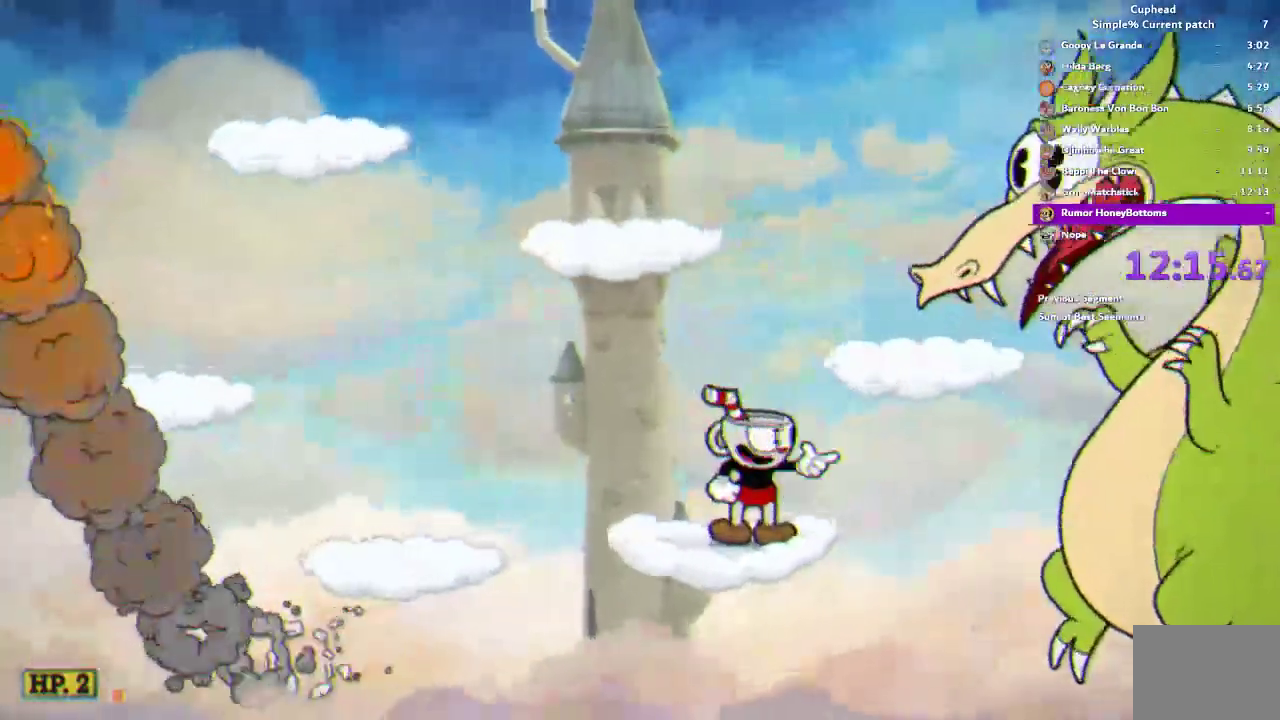
{"buttons": ["L2"], "left_stick": "center", "right_stick": "center", "events": [[17, "left_stick", "right"], [150, "left_stick", "up-left"], [283, "left_stick", "right"], [383, "left_stick", "up-left"], [483, "left_stick", "center"]]}
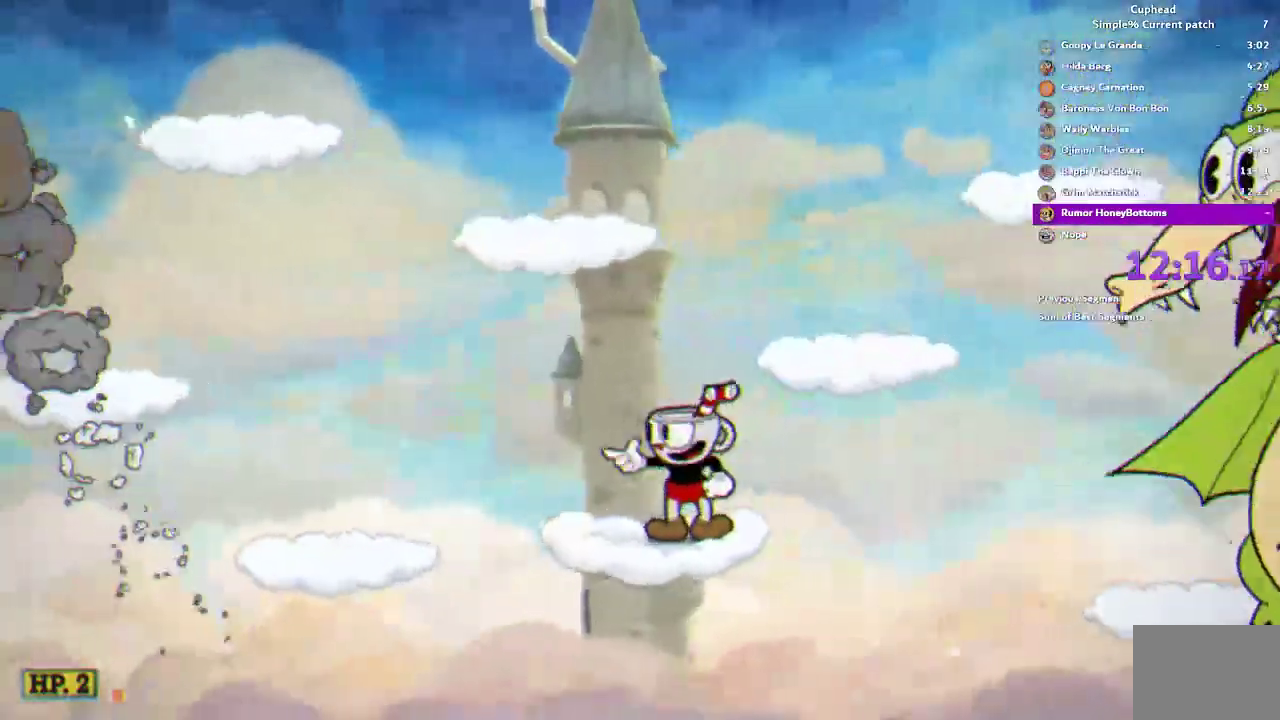
{"buttons": [], "left_stick": "center", "right_stick": "center", "events": [[117, "left_stick", "up-left"], [250, "left_stick", "down-right"], [350, "left_stick", "right"], [383, "L2", "up"], [450, "left_stick", "center"]]}
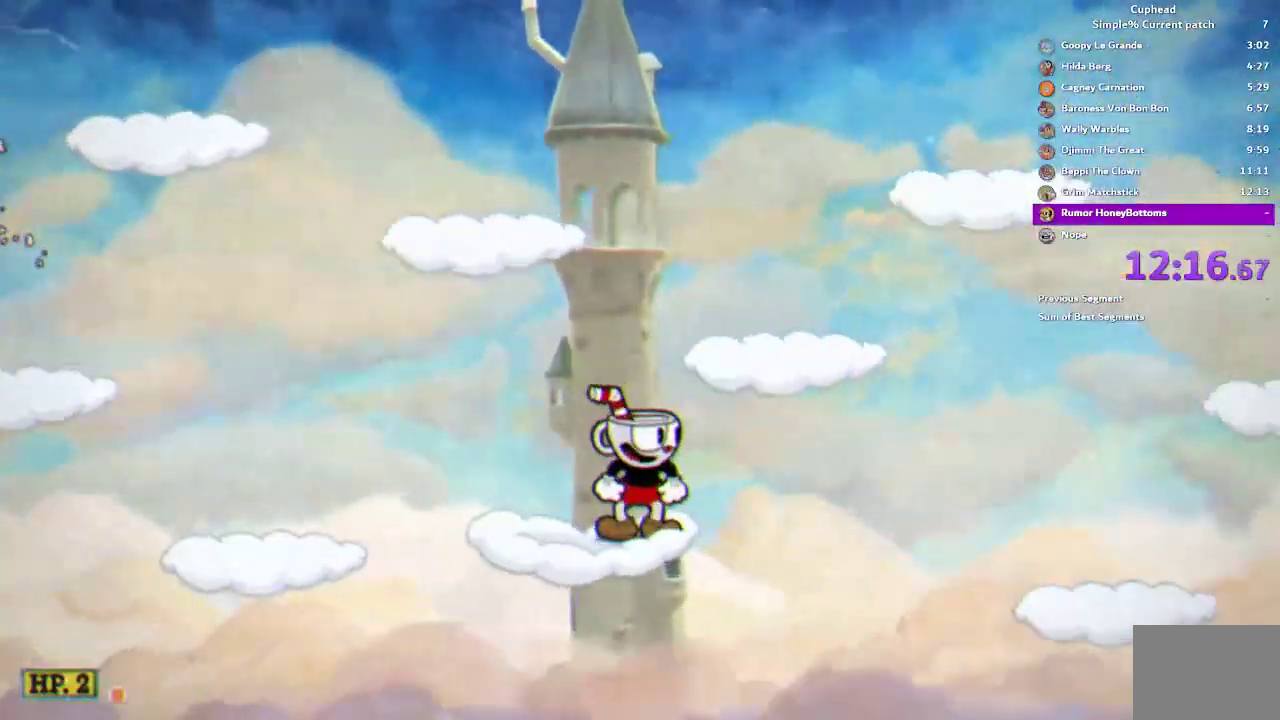
{"buttons": [], "left_stick": "right", "right_stick": "center", "events": [[483, "left_stick", "right"]]}
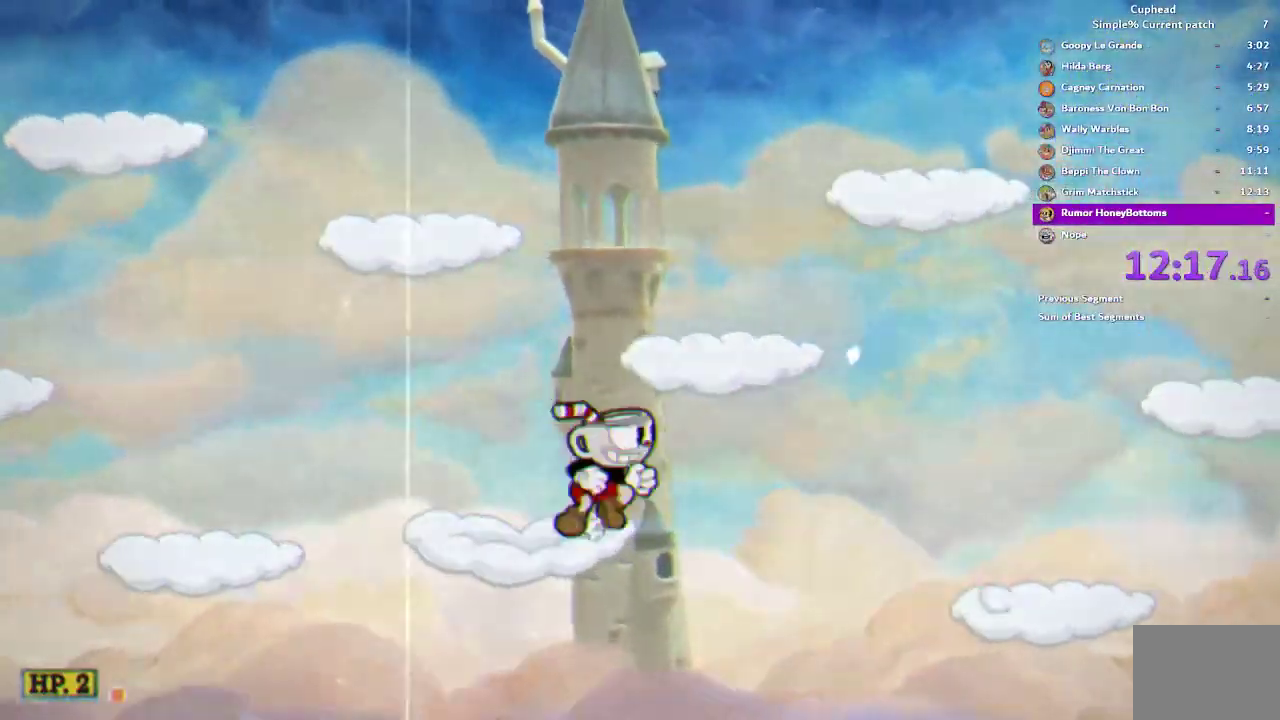
{"buttons": [], "left_stick": "right", "right_stick": "center", "events": [[17, "TRIANGLE", "down"], [183, "TRIANGLE", "up"]]}
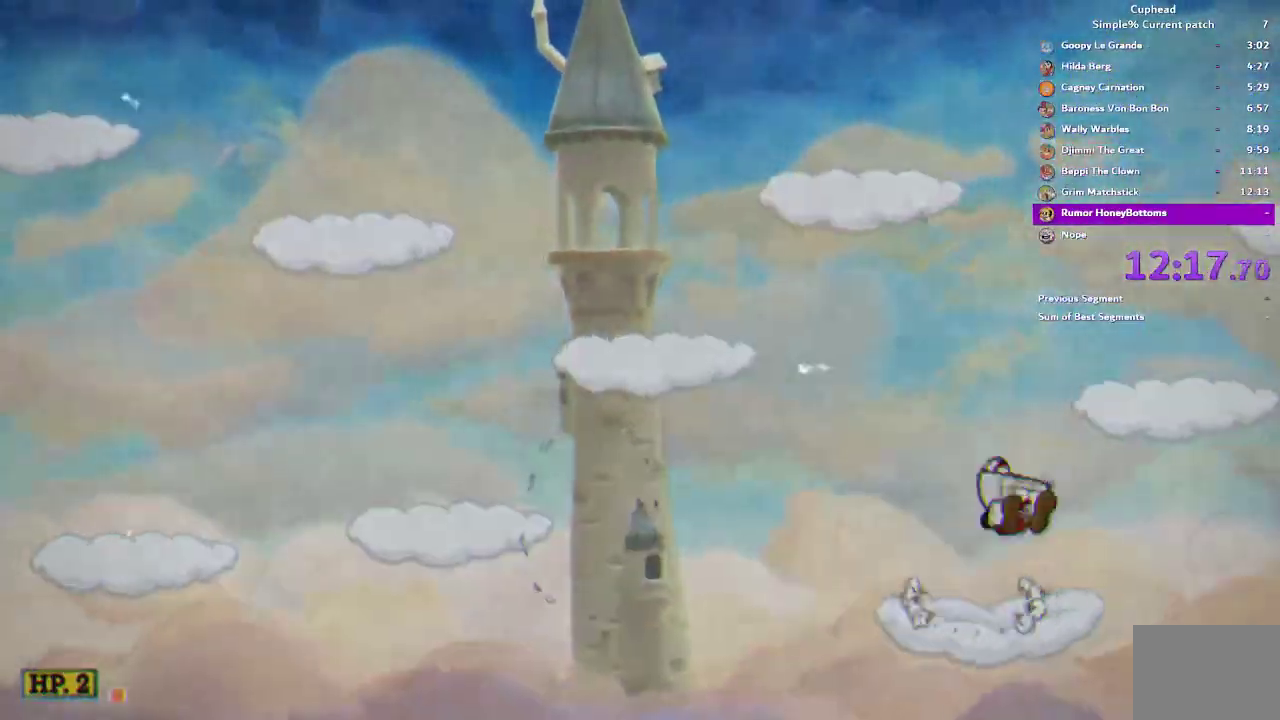
{"buttons": [], "left_stick": "center", "right_stick": "center", "events": [[250, "left_stick", "center"]]}
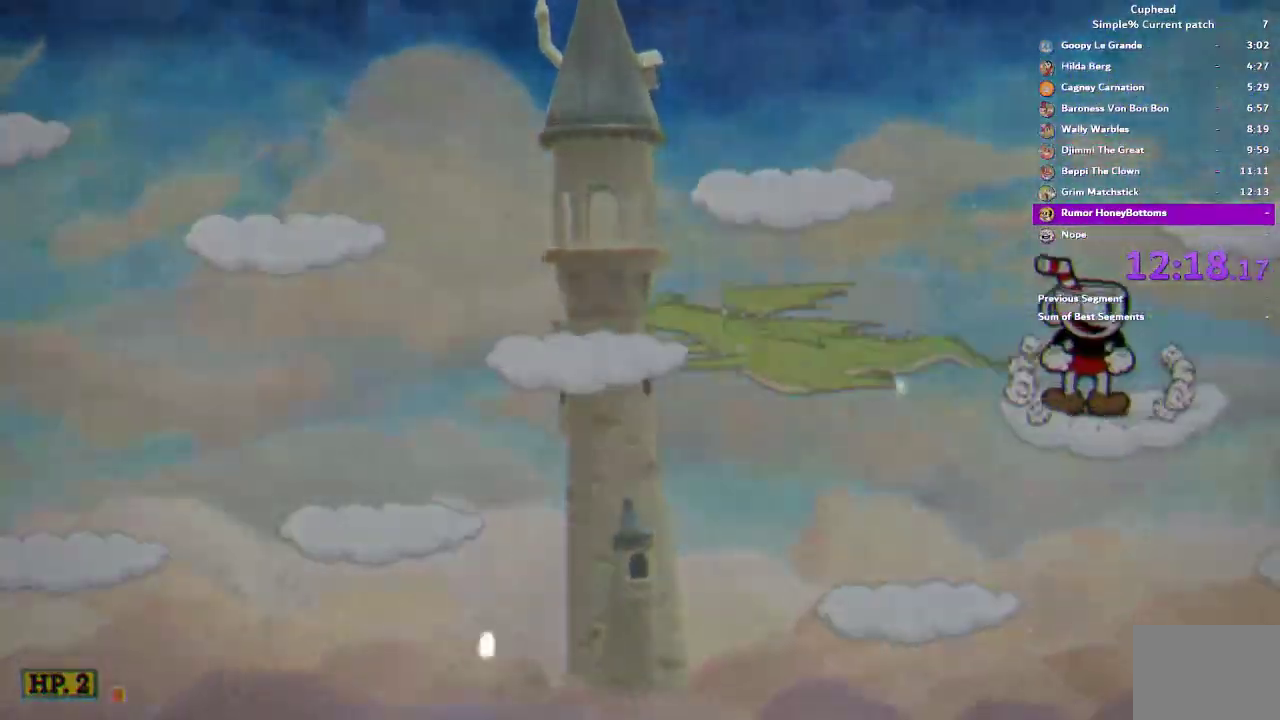
{"buttons": [], "left_stick": "down-right", "right_stick": "center"}
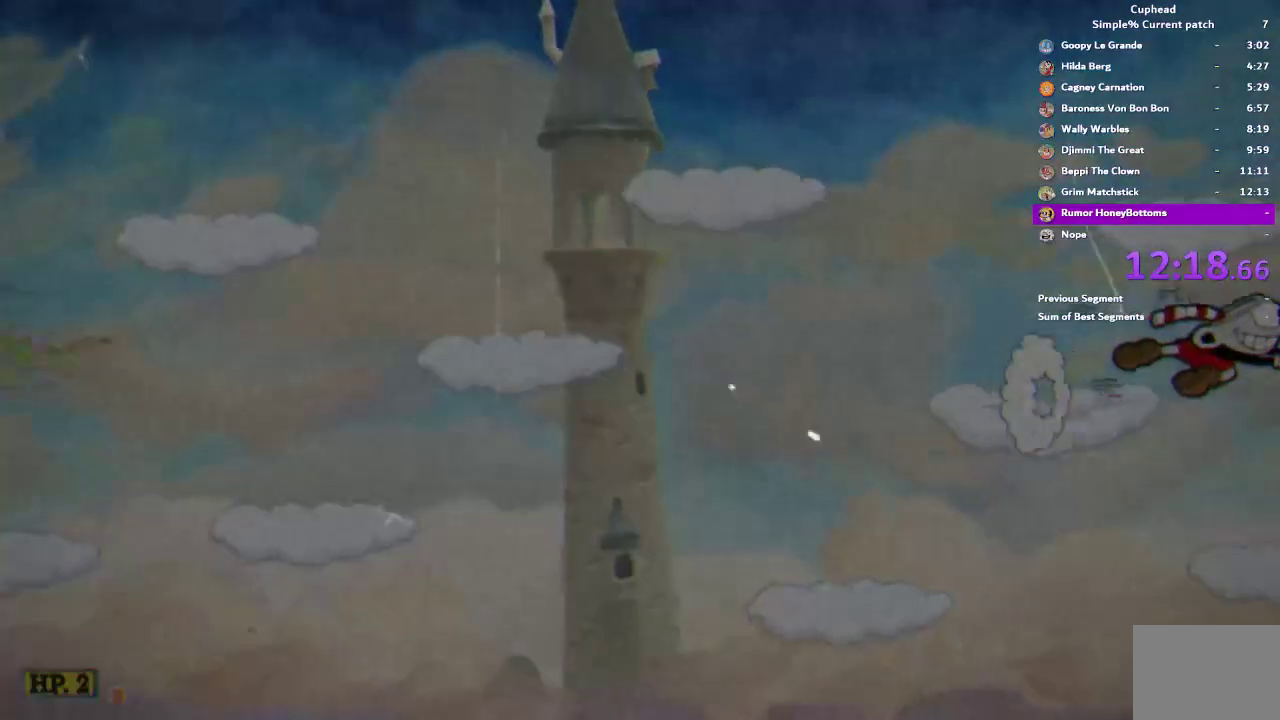
{"buttons": [], "left_stick": "left", "right_stick": "center"}
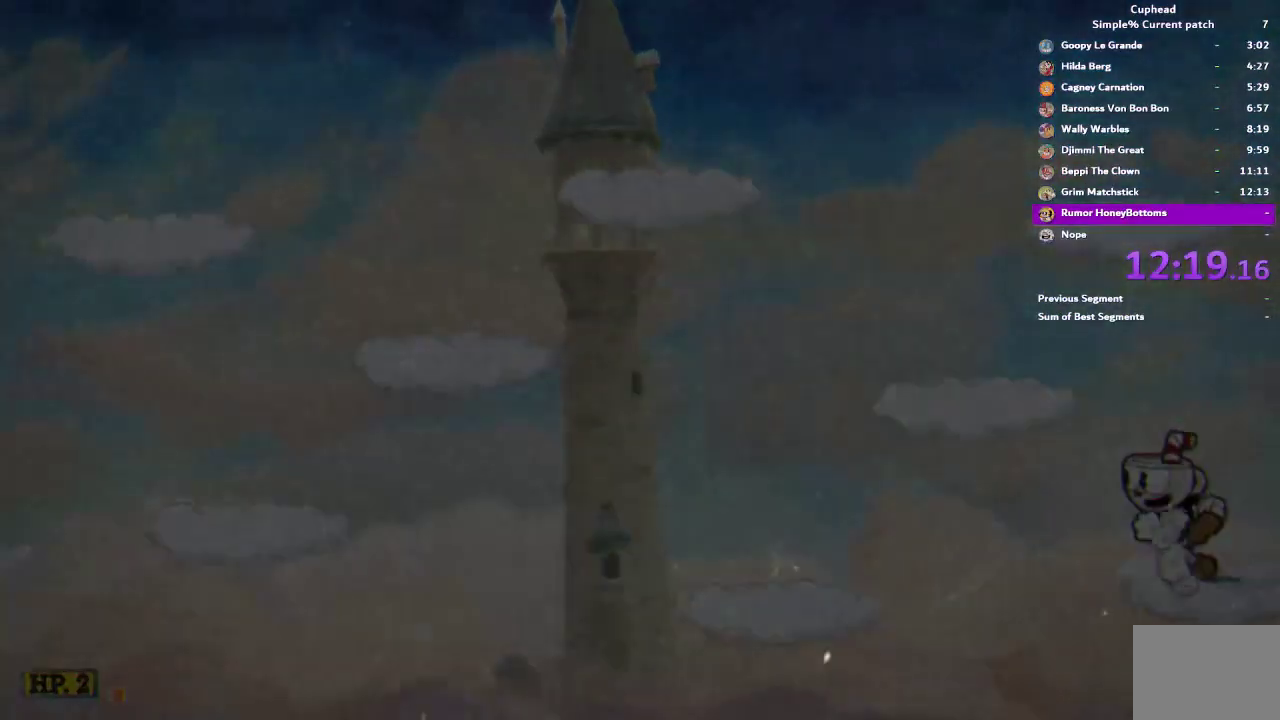
{"buttons": [], "left_stick": "center", "right_stick": "center", "events": [[250, "TRIANGLE", "down"], [383, "TRIANGLE", "up"], [383, "left_stick", "center"]]}
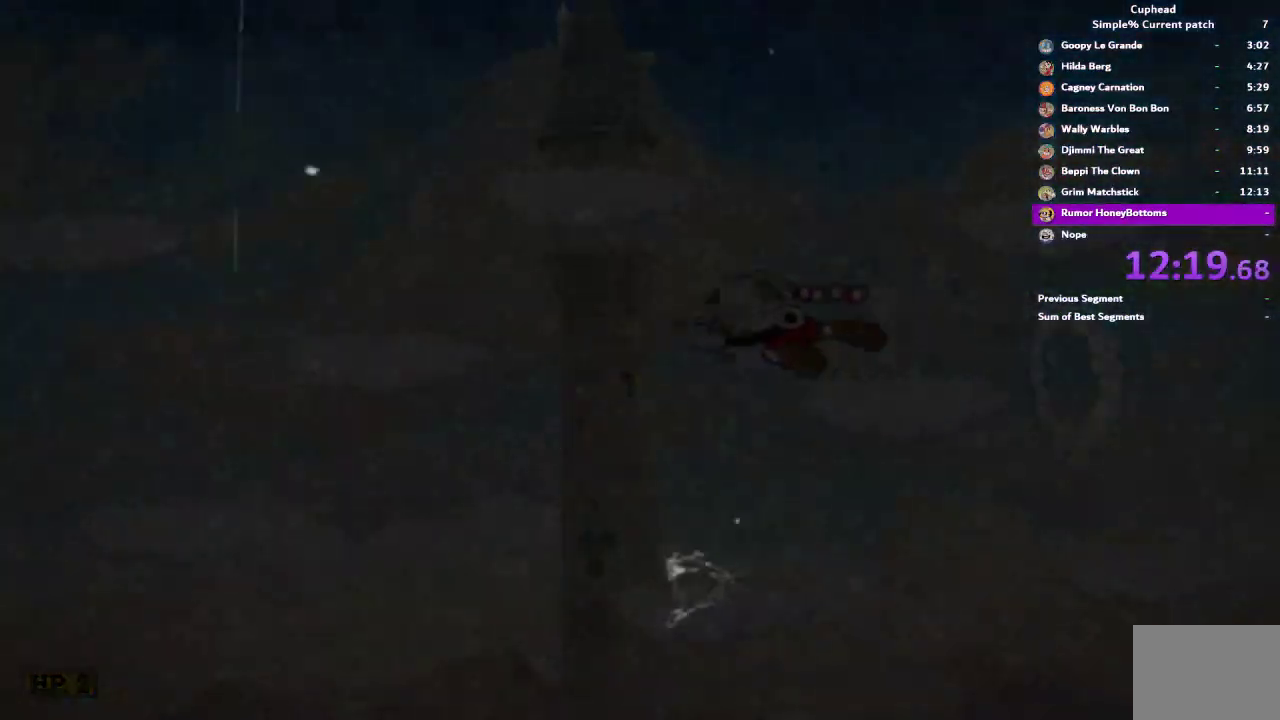
{"buttons": [], "left_stick": "right", "right_stick": "center", "events": [[83, "left_stick", "left"], [250, "left_stick", "center"], [417, "left_stick", "right"]]}
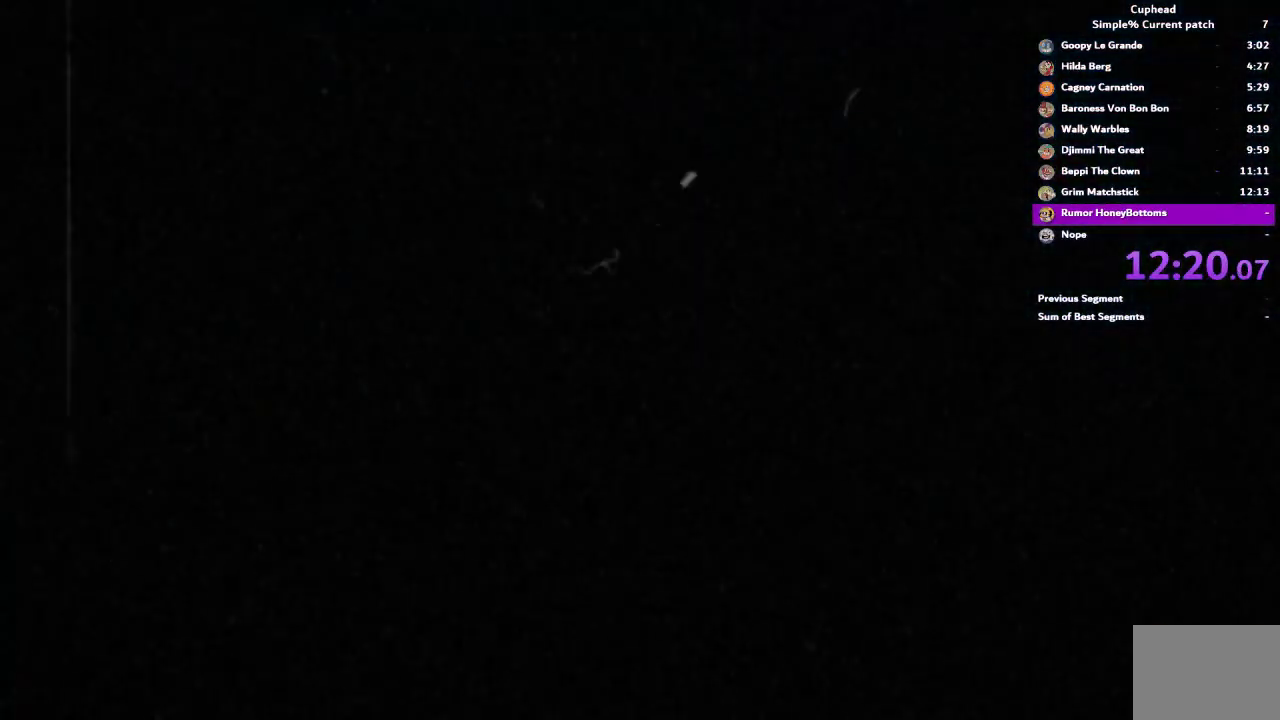
{"buttons": [], "left_stick": "center", "right_stick": "center", "events": [[50, "TRIANGLE", "down"], [117, "TRIANGLE", "up"], [317, "left_stick", "center"]]}
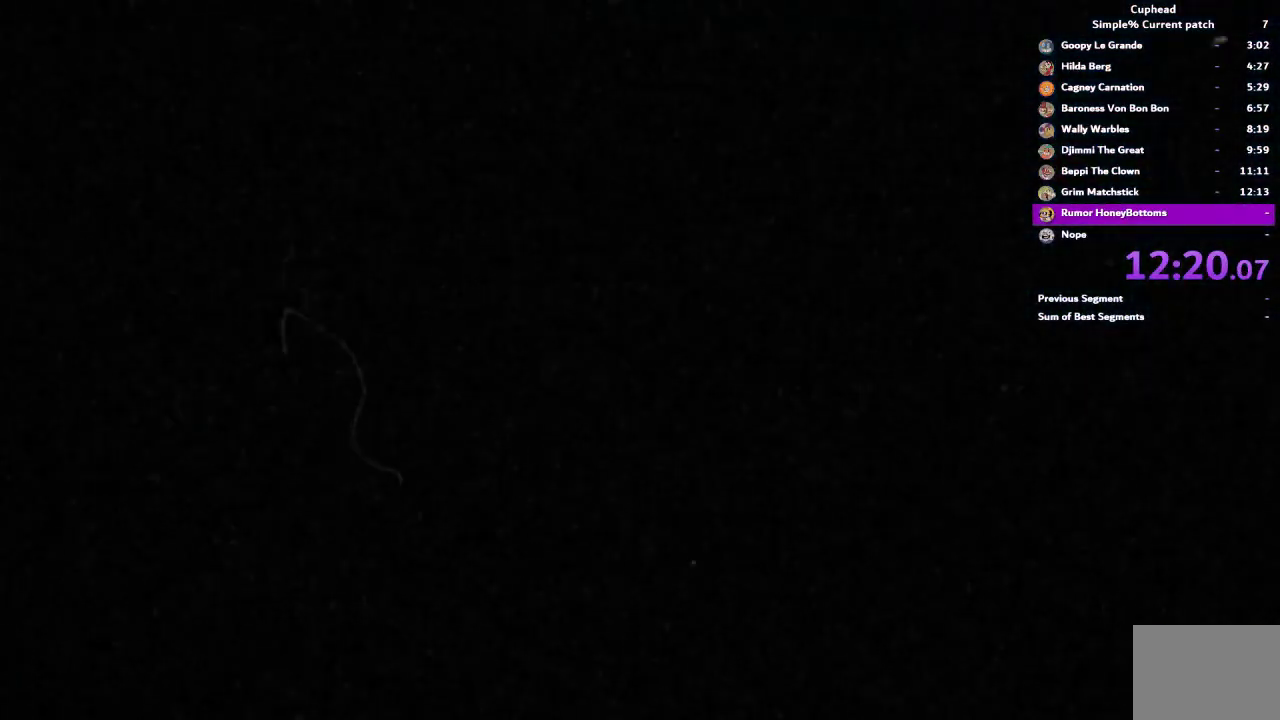
{"buttons": [], "left_stick": "center", "right_stick": "center", "events": []}
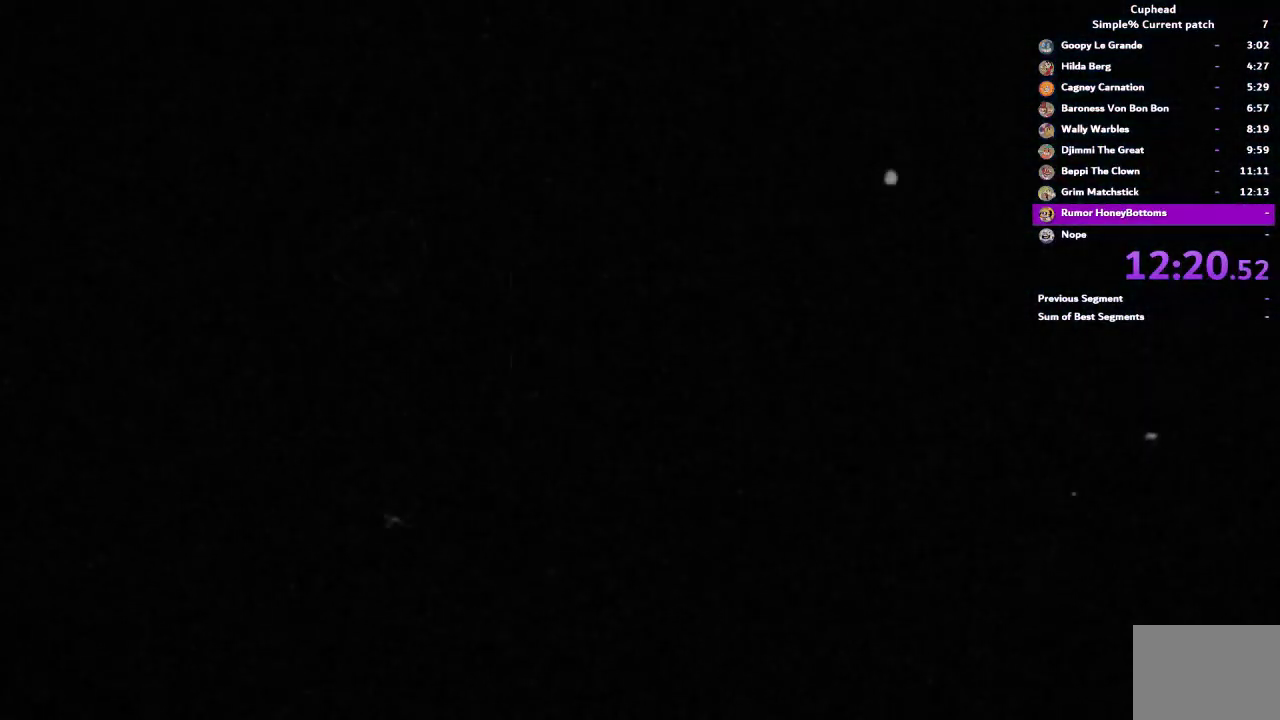
{"buttons": [], "left_stick": "center", "right_stick": "center", "events": [[250, "CROSS", "down"], [317, "CROSS", "up"], [383, "CROSS", "down"], [450, "CROSS", "up"]]}
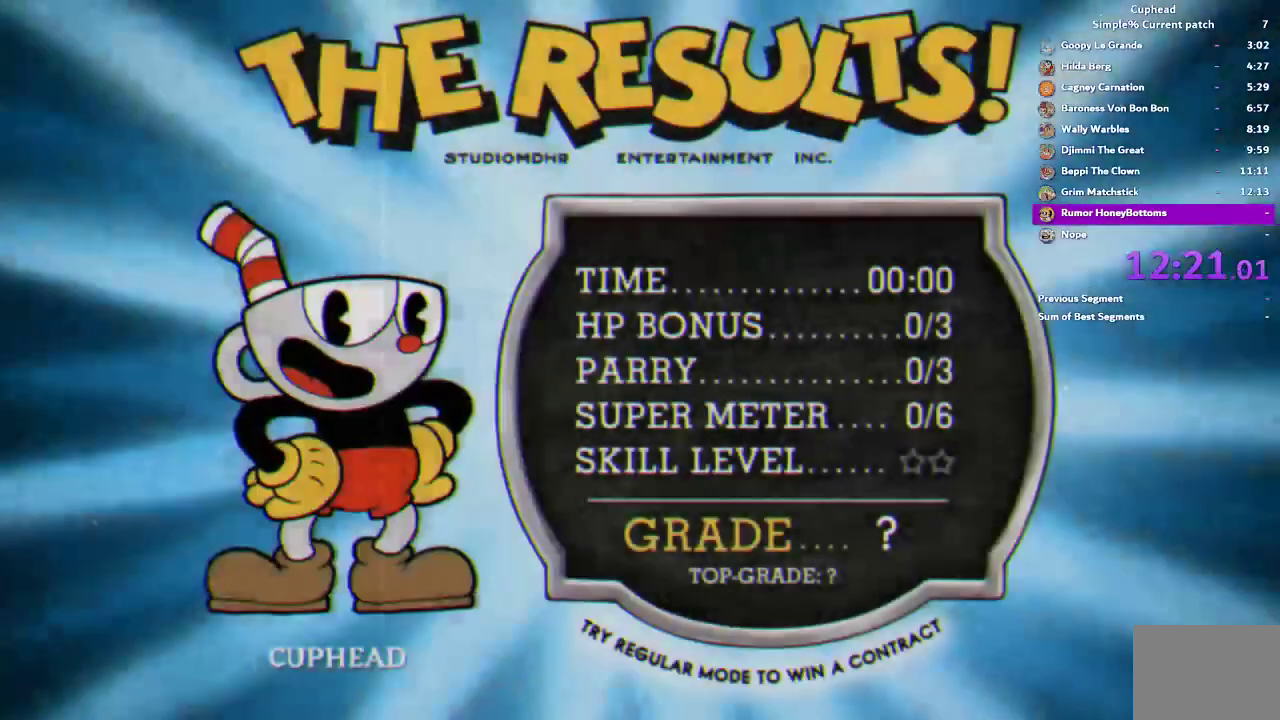
{"buttons": [], "left_stick": "center", "right_stick": "center", "events": [[17, "CROSS", "down"], [83, "CROSS", "up"], [150, "CROSS", "down"], [217, "CROSS", "up"], [283, "CROSS", "down"], [350, "CROSS", "up"]]}
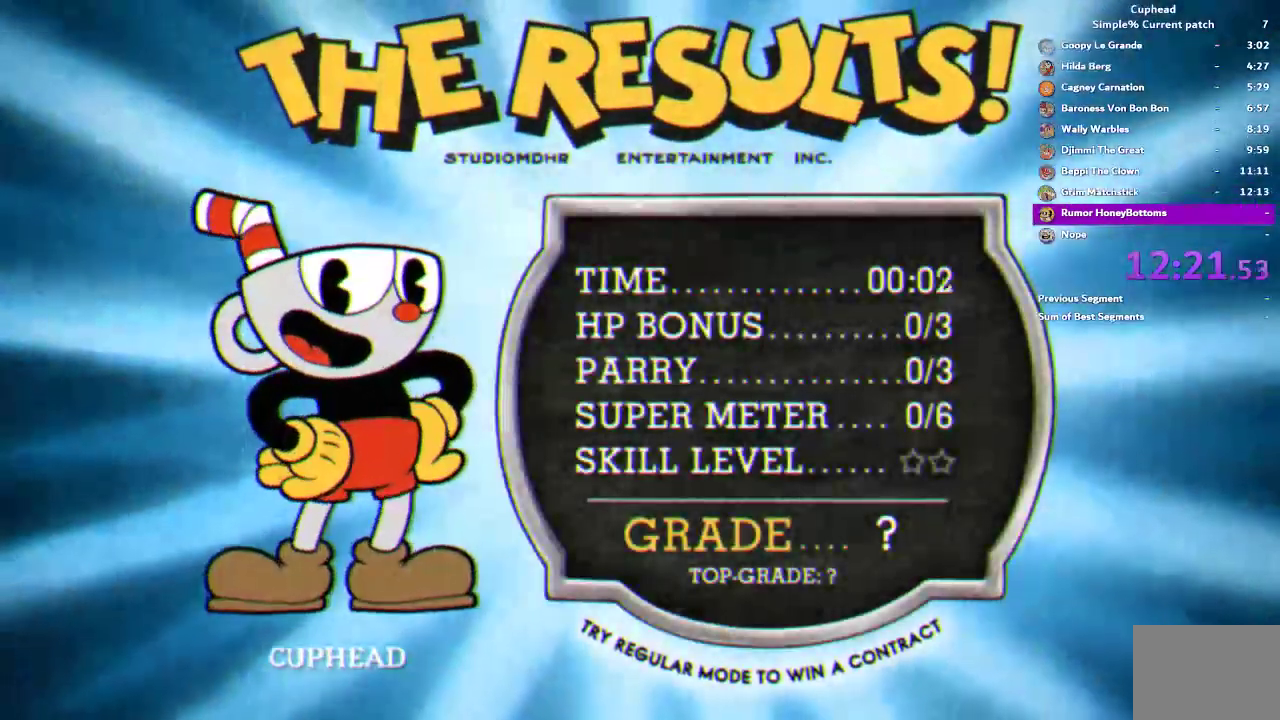
{"buttons": [], "left_stick": "center", "right_stick": "center", "events": [[83, "CROSS", "down"], [150, "CROSS", "up"], [217, "CROSS", "down"], [283, "CROSS", "up"], [350, "CROSS", "down"], [417, "CROSS", "up"]]}
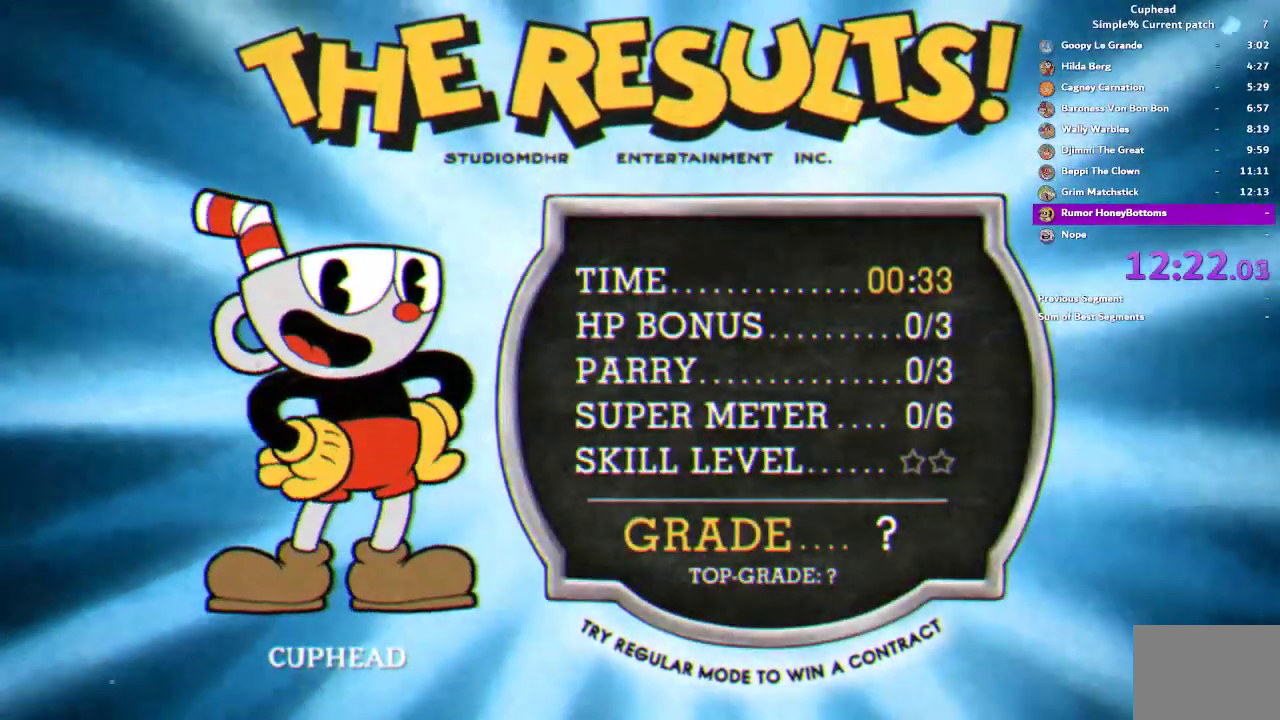
{"buttons": ["CROSS"], "left_stick": "center", "right_stick": "center", "events": [[17, "CROSS", "down"], [83, "CROSS", "up"], [150, "CROSS", "down"], [250, "CROSS", "up"], [317, "CROSS", "down"], [383, "CROSS", "up"], [450, "CROSS", "down"]]}
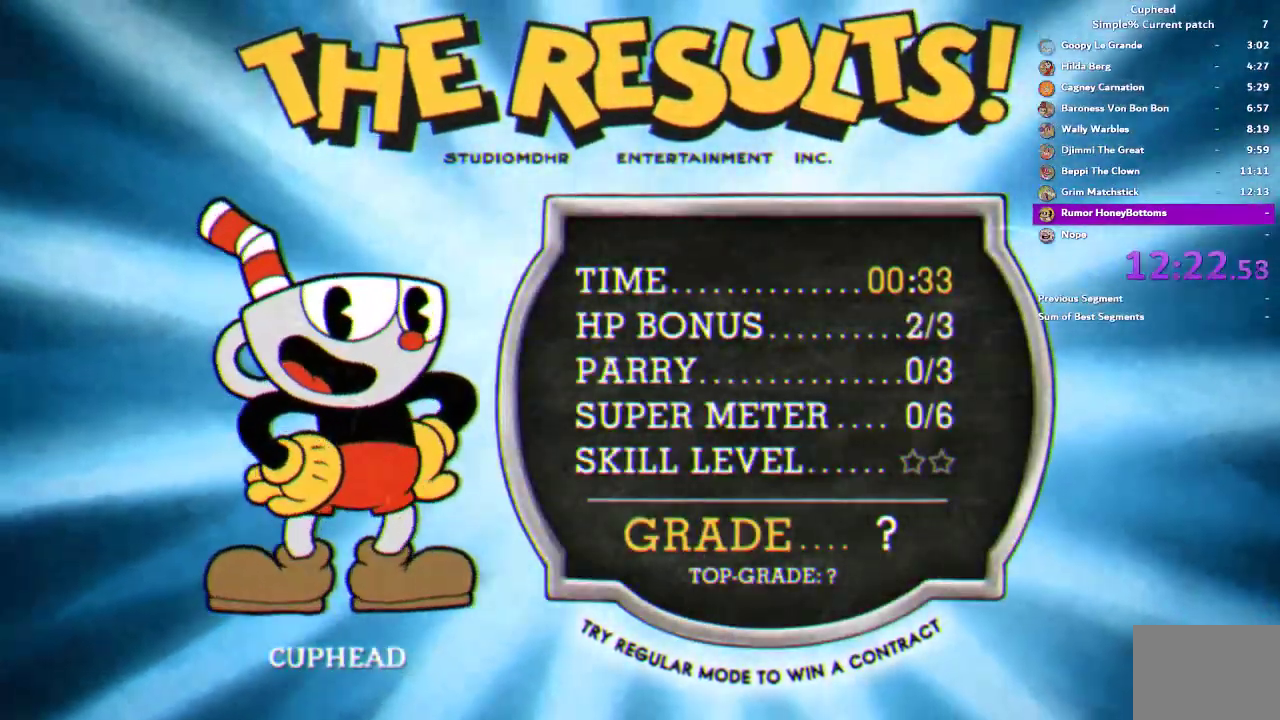
{"buttons": [], "left_stick": "center", "right_stick": "center", "events": [[17, "CROSS", "up"], [117, "CROSS", "down"], [183, "CROSS", "up"], [250, "CROSS", "down"], [317, "CROSS", "up"], [383, "CROSS", "down"], [450, "CROSS", "up"]]}
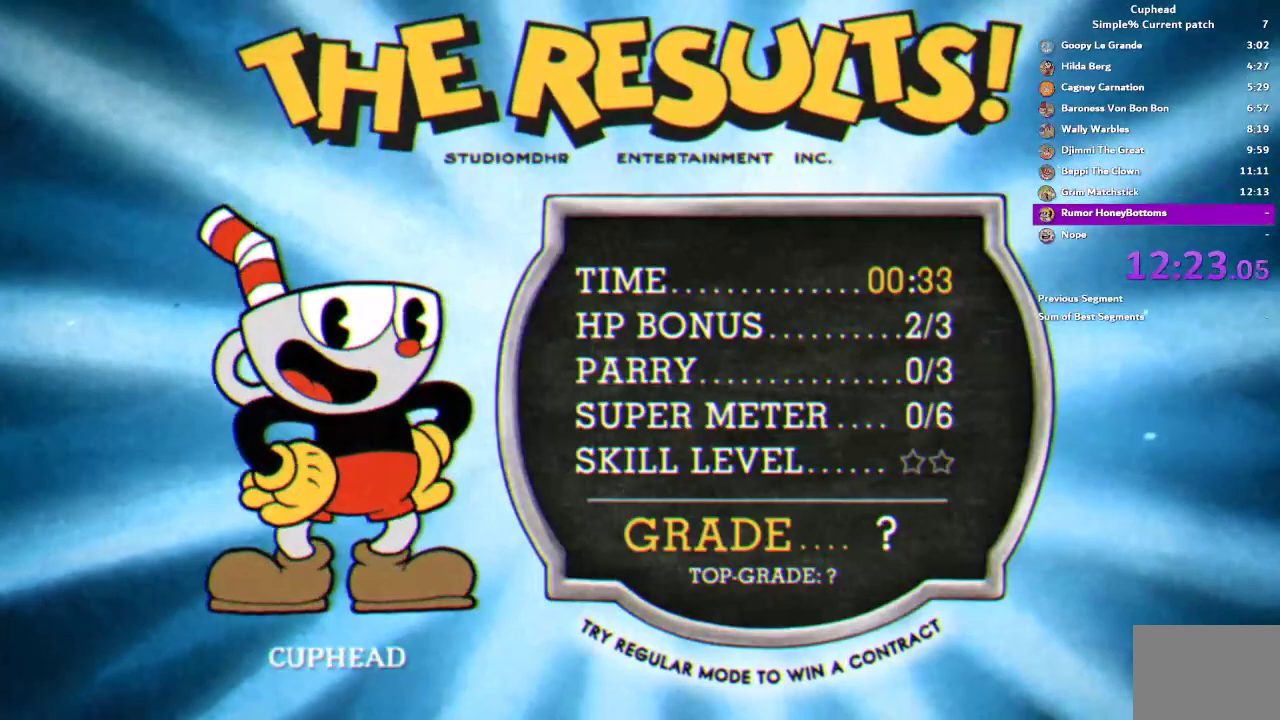
{"buttons": ["CROSS"], "left_stick": "center", "right_stick": "center", "events": [[17, "CROSS", "down"], [83, "CROSS", "up"], [150, "CROSS", "down"], [217, "CROSS", "up"], [283, "CROSS", "down"], [383, "CROSS", "up"], [450, "CROSS", "down"]]}
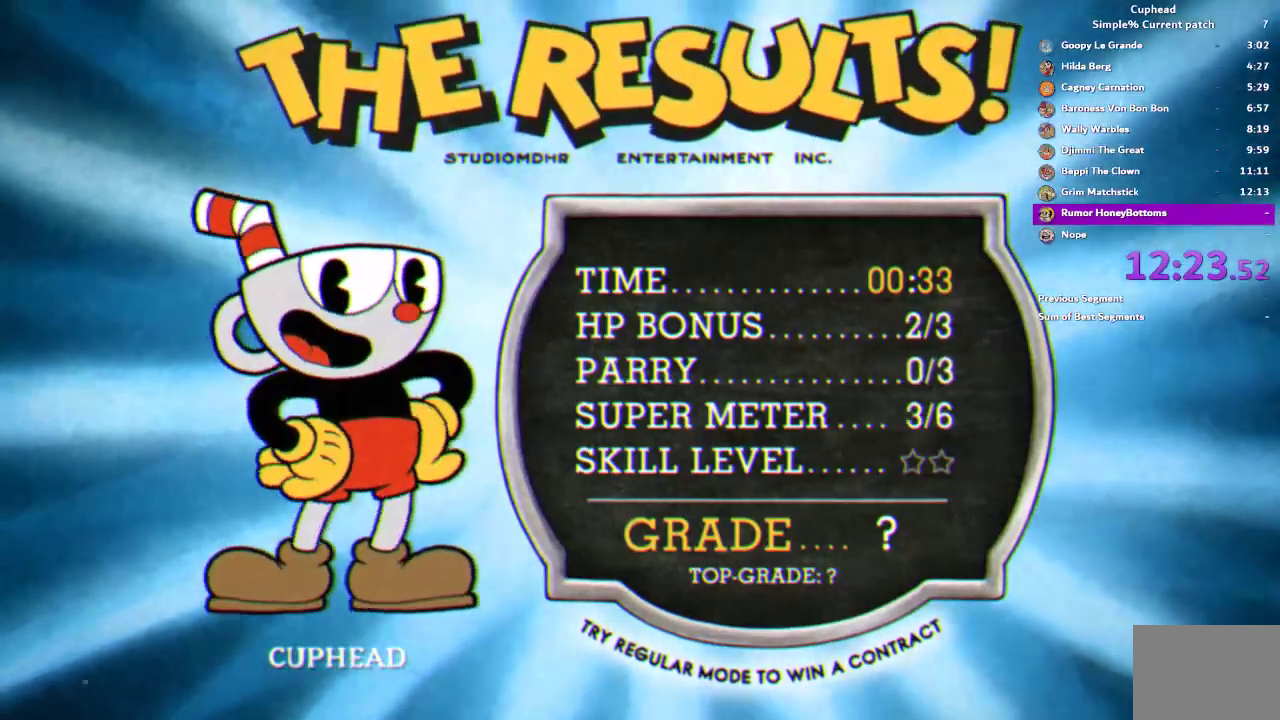
{"buttons": [], "left_stick": "center", "right_stick": "center", "events": [[17, "CROSS", "up"], [117, "CROSS", "down"], [183, "CROSS", "up"], [250, "CROSS", "down"], [350, "CROSS", "up"], [417, "CROSS", "down"], [483, "CROSS", "up"]]}
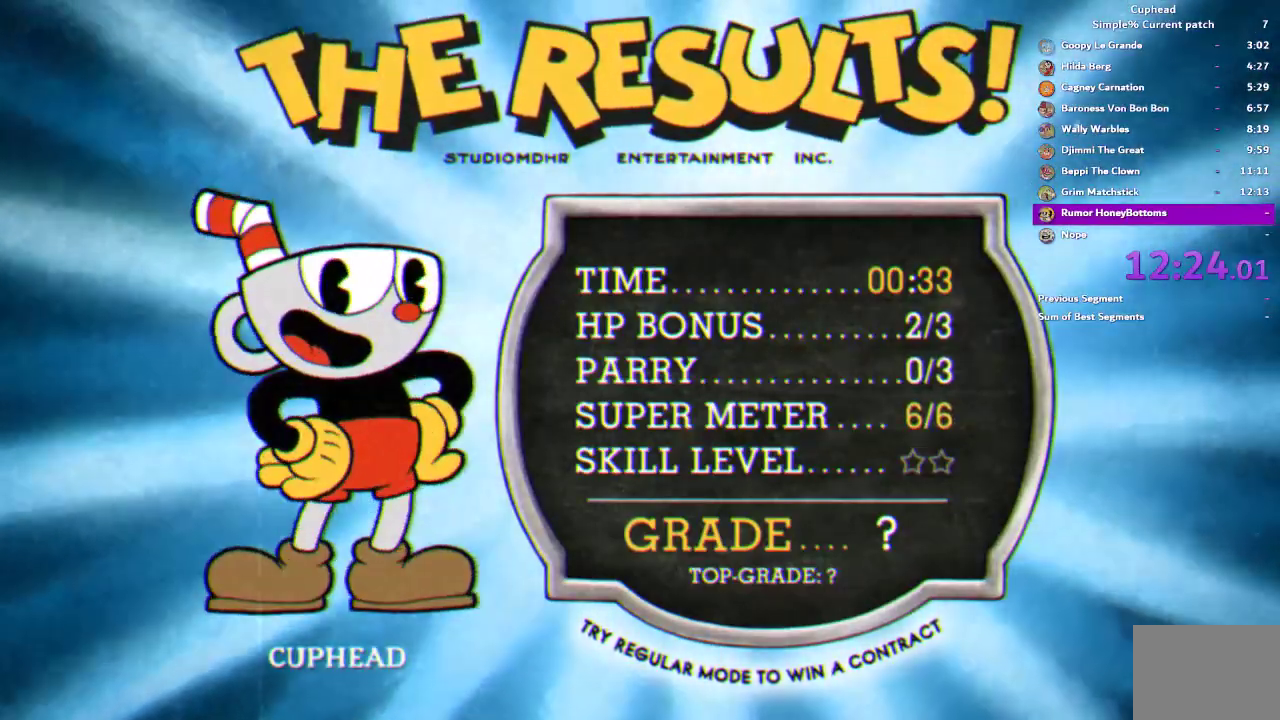
{"buttons": [], "left_stick": "center", "right_stick": "center", "events": [[83, "CROSS", "down"], [150, "CROSS", "up"], [217, "CROSS", "down"], [317, "CROSS", "up"], [383, "CROSS", "down"], [450, "CROSS", "up"]]}
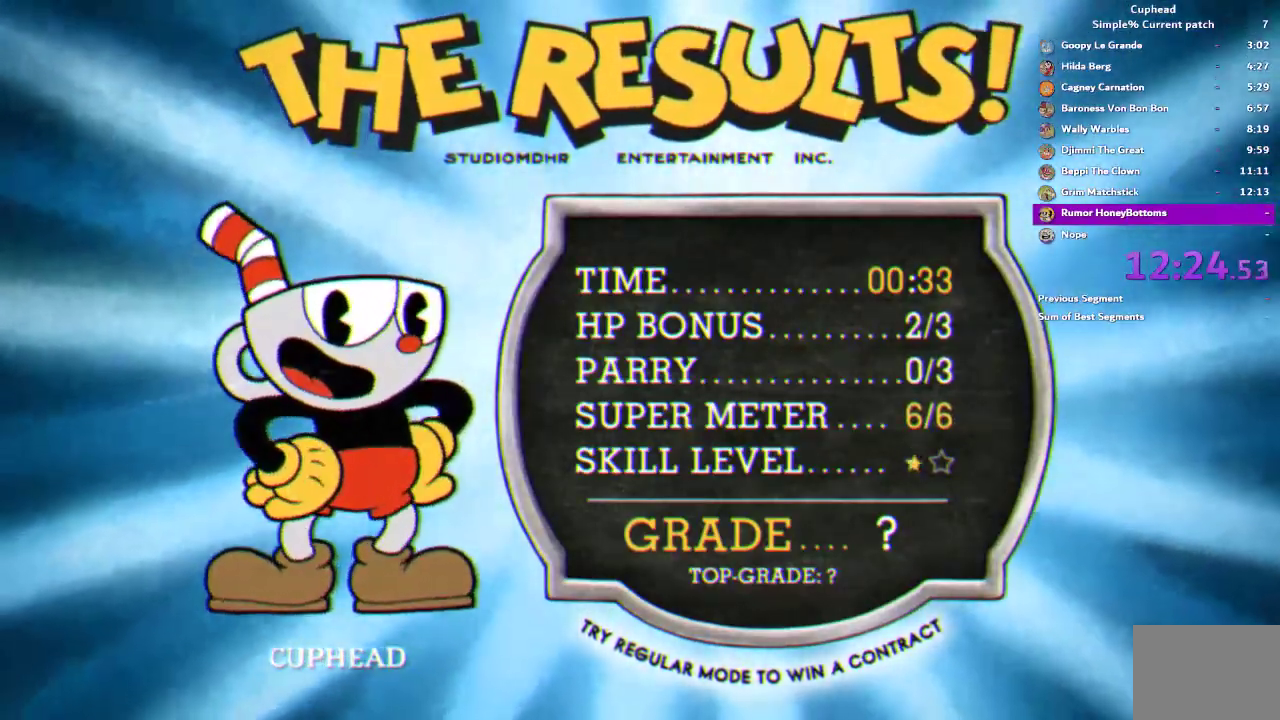
{"buttons": ["CROSS"], "left_stick": "center", "right_stick": "center", "events": [[17, "CROSS", "down"], [117, "CROSS", "up"], [183, "CROSS", "down"], [250, "CROSS", "up"], [317, "CROSS", "down"], [417, "CROSS", "up"], [483, "CROSS", "down"]]}
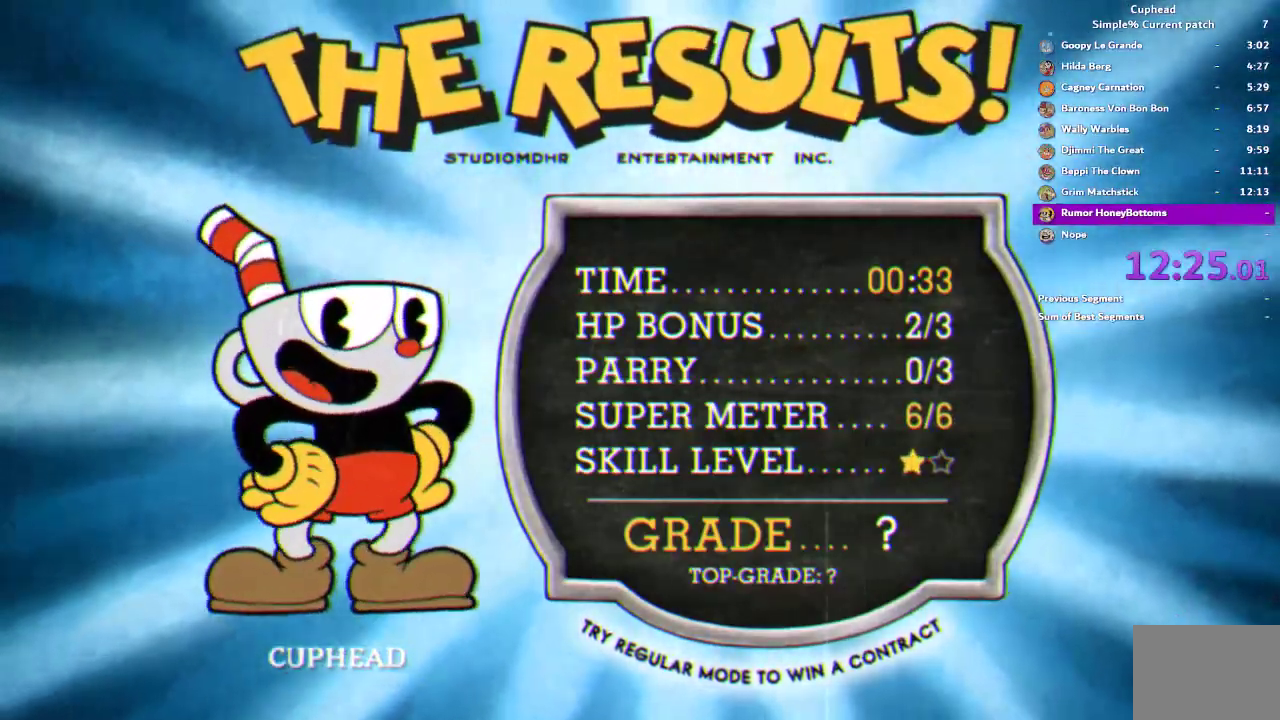
{"buttons": ["CROSS"], "left_stick": "center", "right_stick": "center", "events": [[83, "CROSS", "up"], [150, "CROSS", "down"], [250, "CROSS", "up"], [317, "CROSS", "down"], [417, "CROSS", "up"], [483, "CROSS", "down"]]}
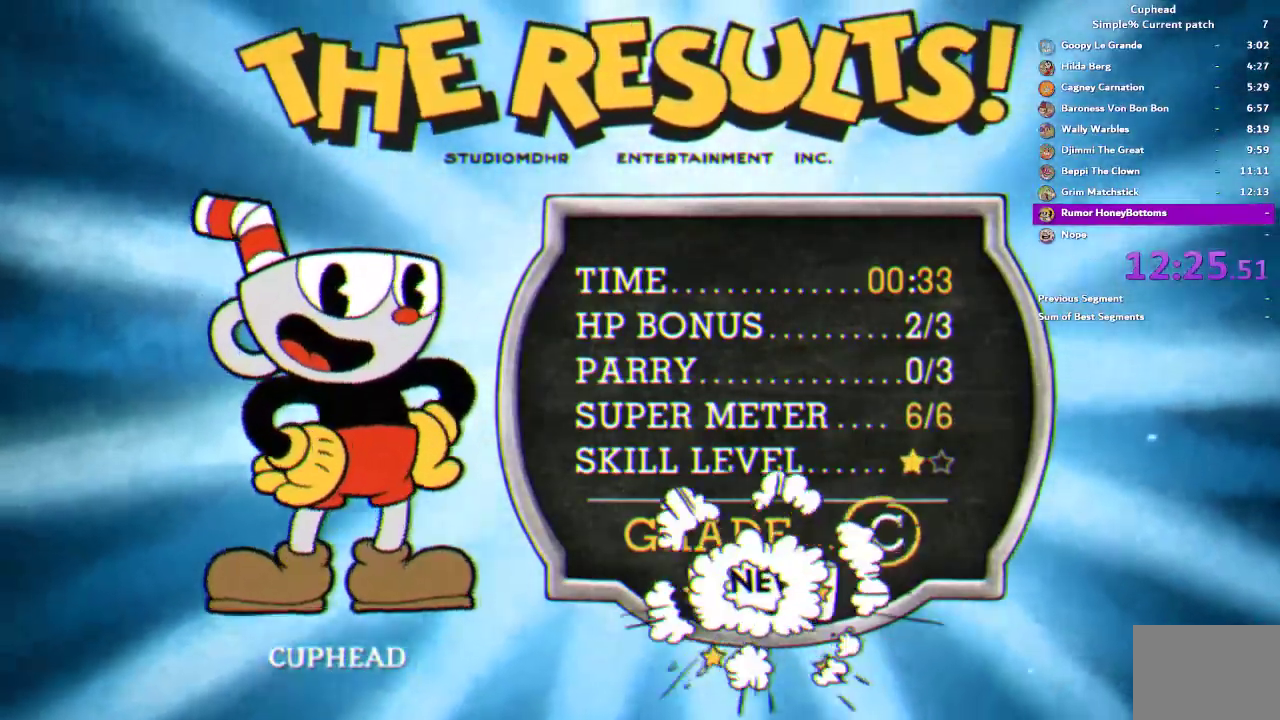
{"buttons": ["CROSS"], "left_stick": "center", "right_stick": "center", "events": [[50, "CROSS", "up"], [150, "CROSS", "down"], [217, "CROSS", "up"], [283, "CROSS", "down"], [383, "CROSS", "up"], [450, "CROSS", "down"]]}
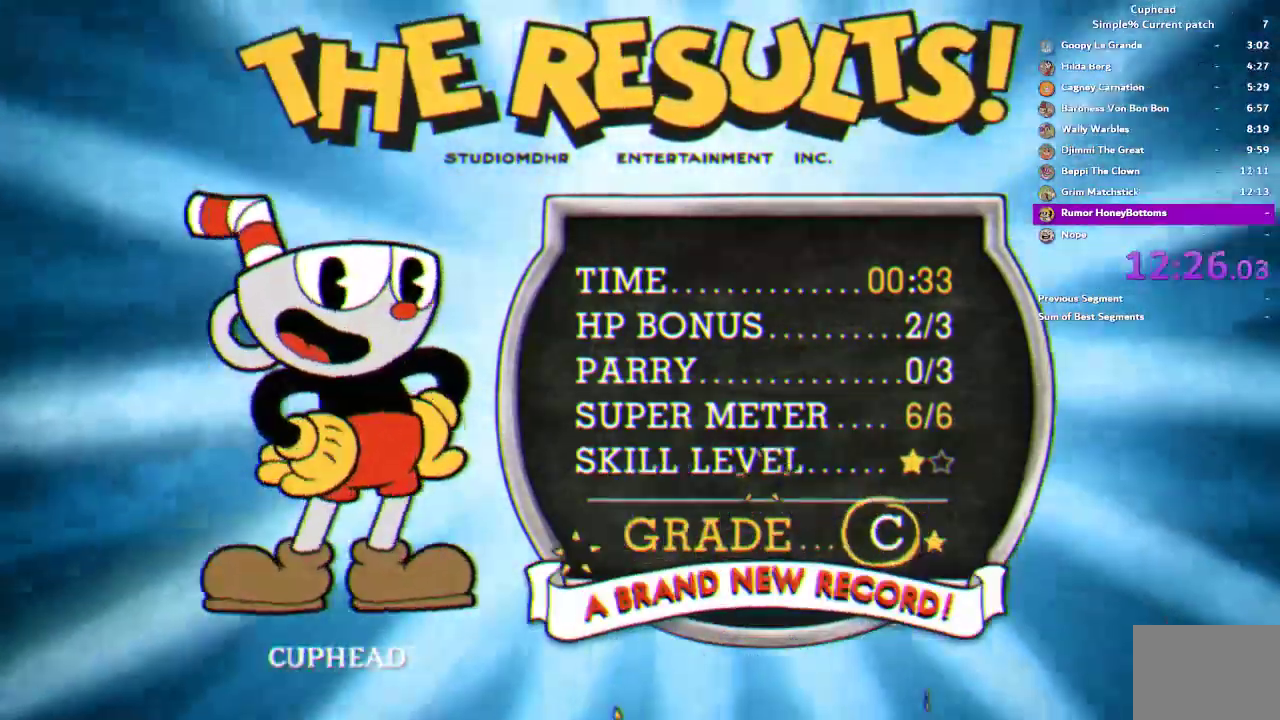
{"buttons": [], "left_stick": "center", "right_stick": "center", "events": [[17, "CROSS", "up"], [117, "CROSS", "down"], [183, "CROSS", "up"], [250, "CROSS", "down"], [350, "CROSS", "up"], [417, "CROSS", "down"], [483, "CROSS", "up"]]}